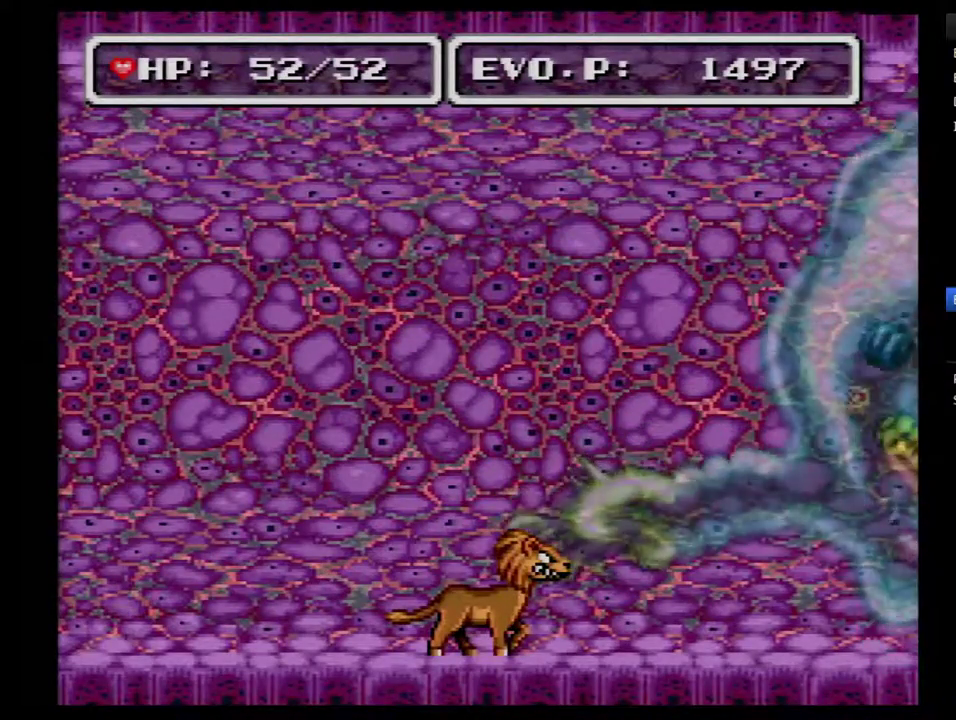
Gameplay with a controller (Nintendo layout); each line is a JSON object with the inputs held at the frame after it. "events" lists button and stick changes between this image and that frame as [ms after this image, input, new state], when the widget could be followed in between. Not read: L3 R3.
{"buttons": ["Y"], "events": [[367, "Y", "down"]]}
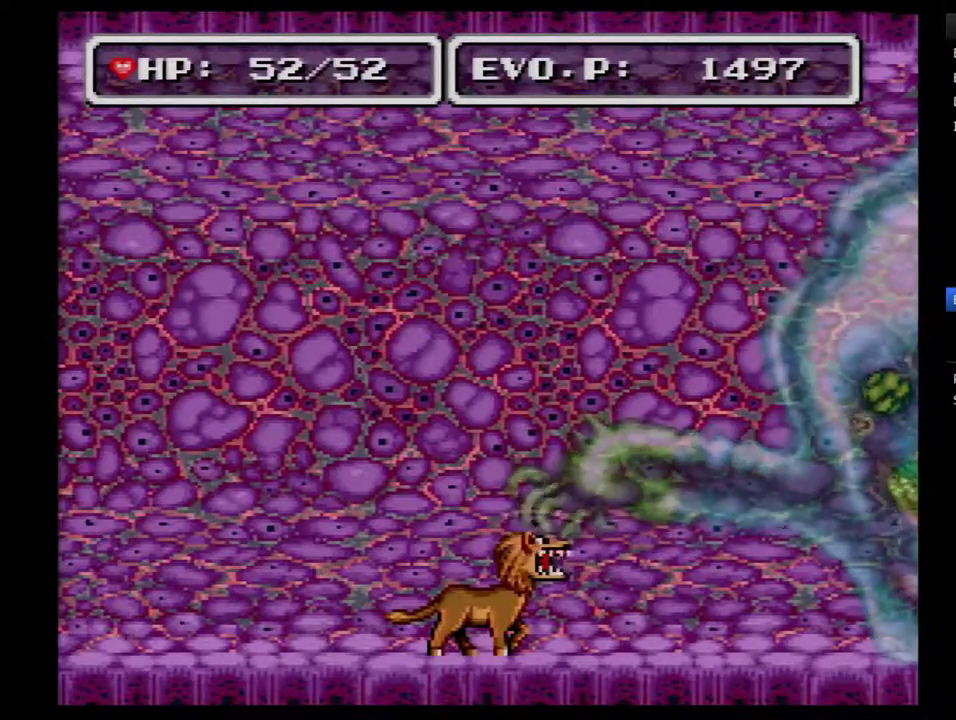
{"buttons": [], "events": [[50, "Y", "up"], [100, "Y", "down"], [450, "Y", "up"]]}
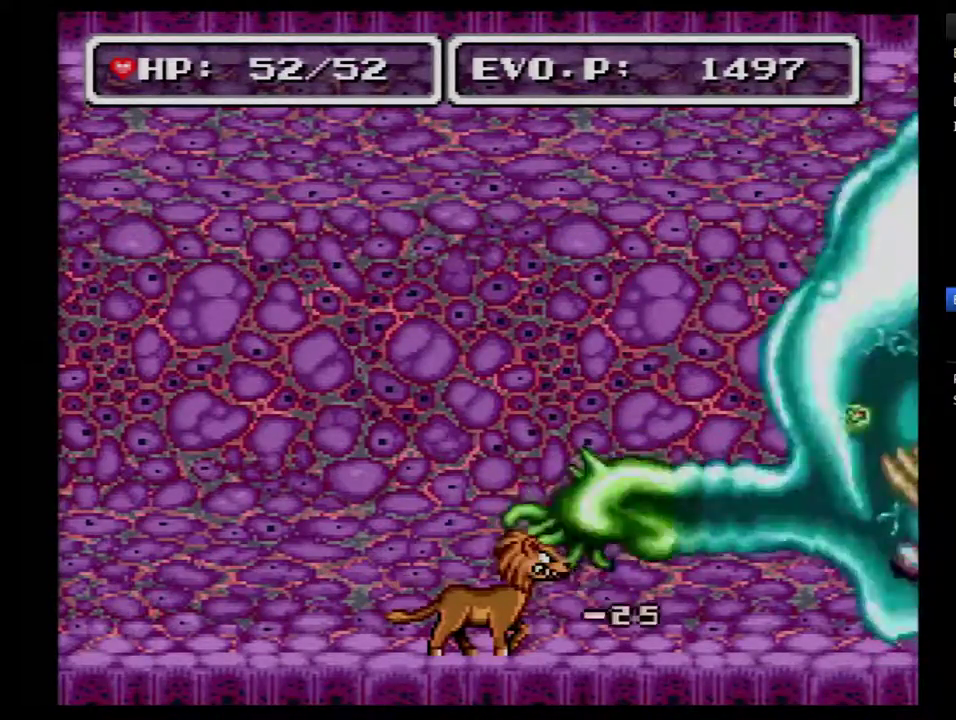
{"buttons": [], "events": [[50, "Y", "down"], [100, "Y", "up"], [167, "Y", "down"], [267, "Y", "up"]]}
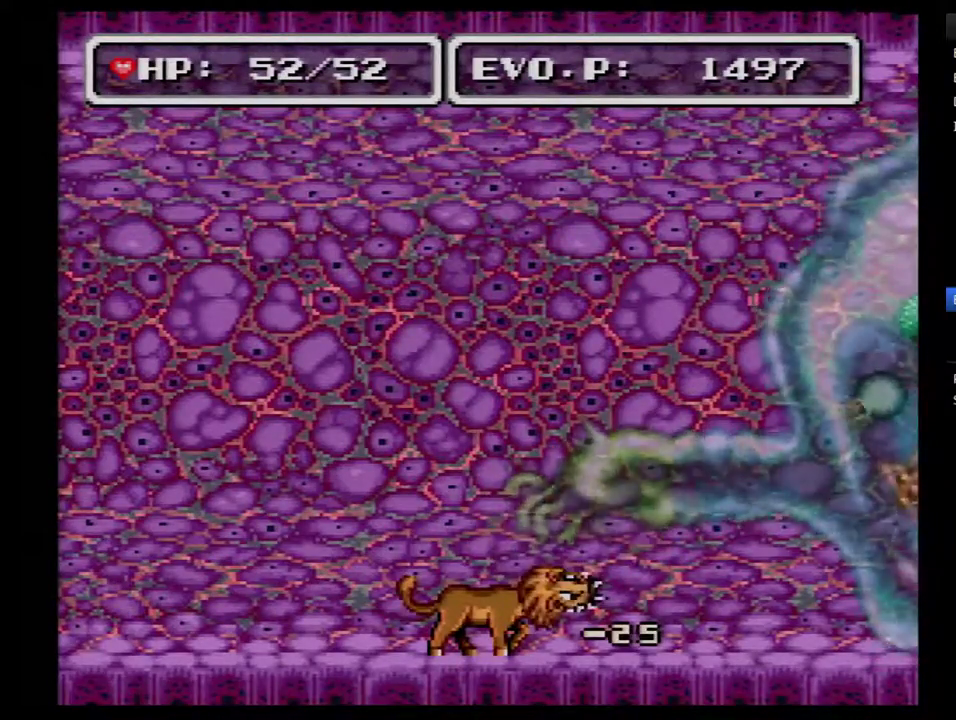
{"buttons": [], "events": []}
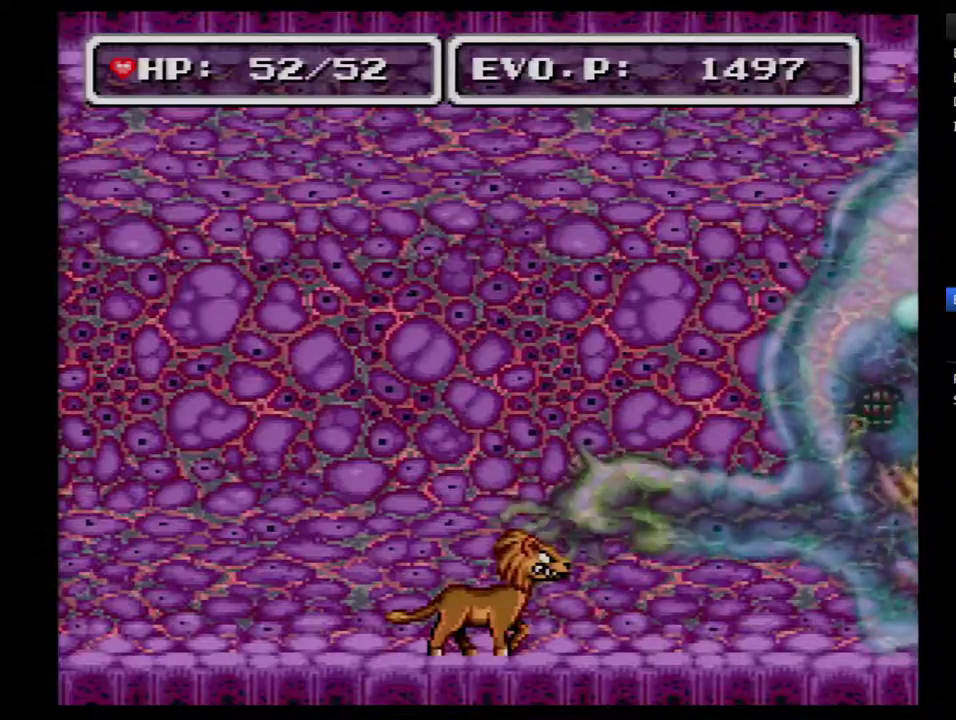
{"buttons": [], "events": []}
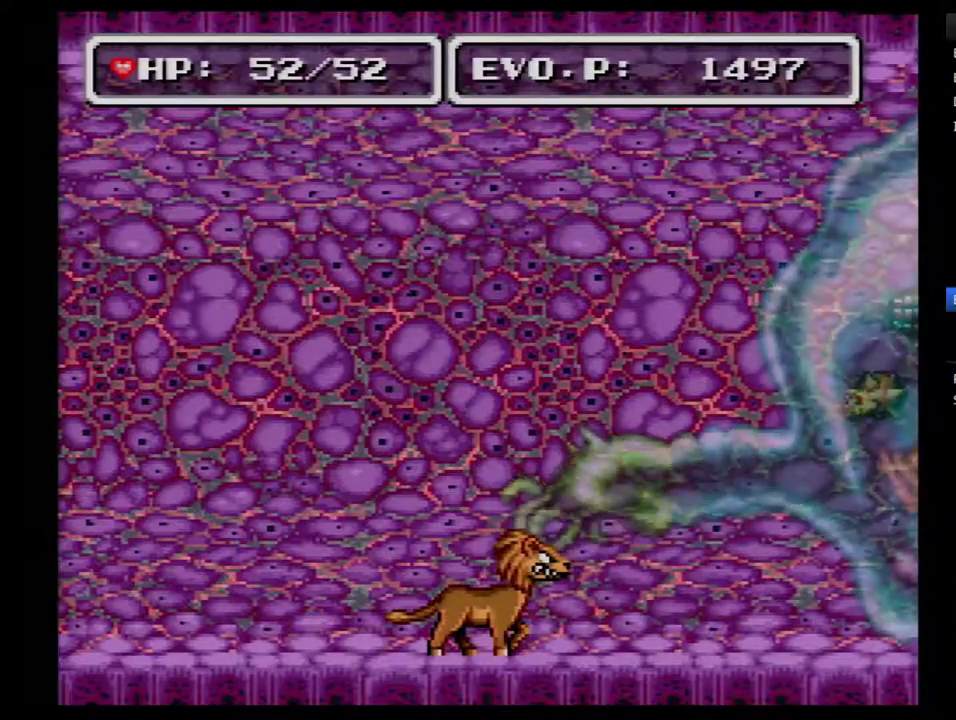
{"buttons": ["Y"], "events": [[33, "Y", "down"], [100, "Y", "up"], [200, "Y", "down"], [283, "Y", "up"], [350, "Y", "down"], [433, "Y", "up"], [500, "Y", "down"]]}
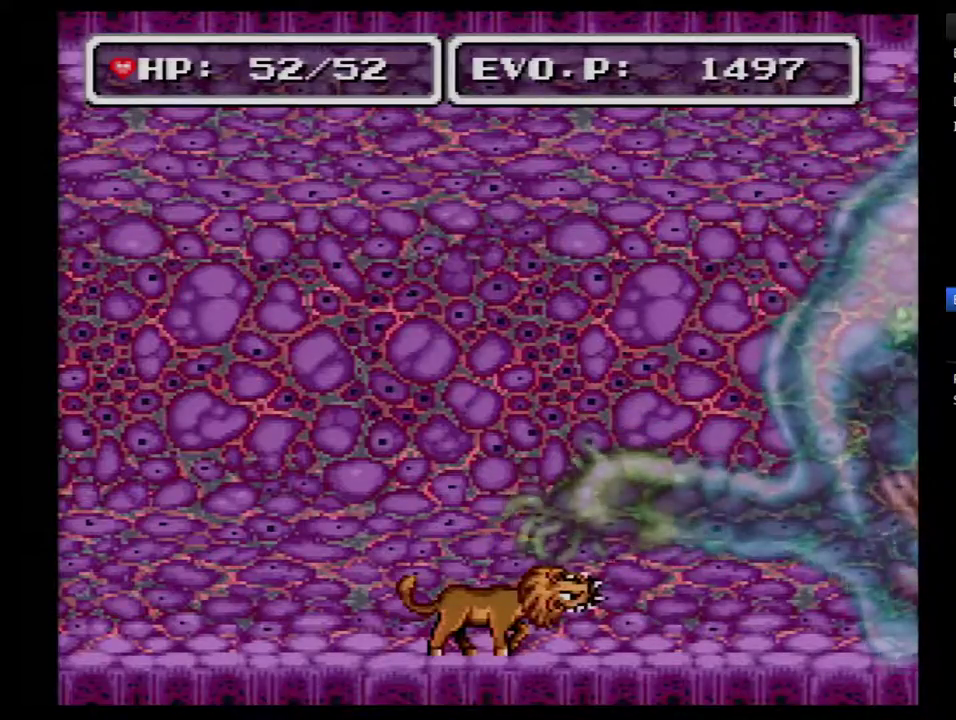
{"buttons": ["Y"], "events": [[100, "Y", "up"], [150, "Y", "down"]]}
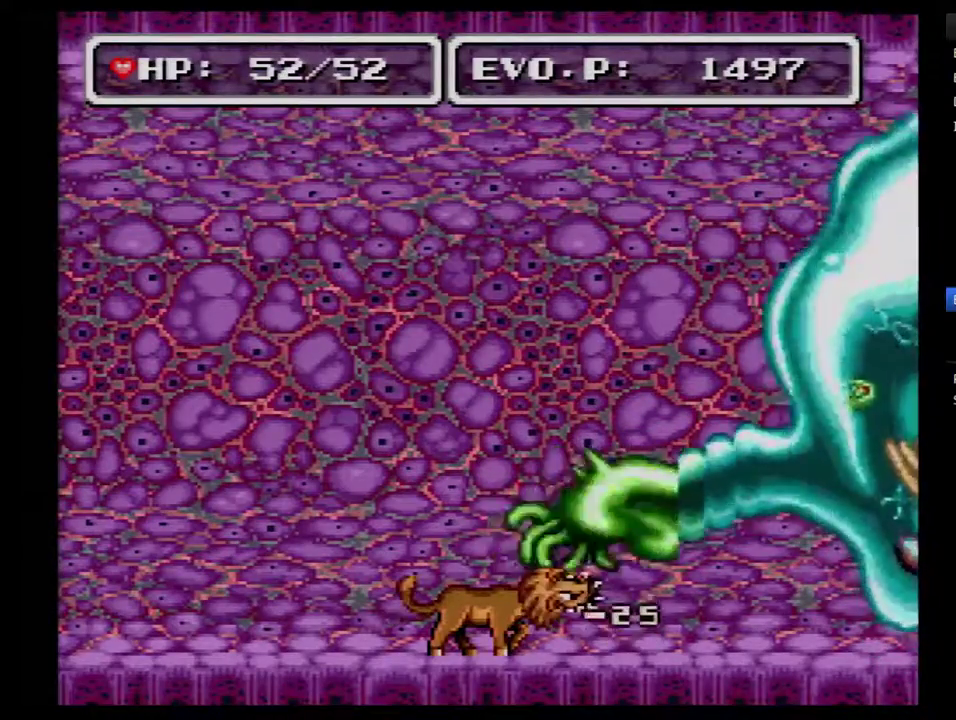
{"buttons": ["Y"], "events": [[67, "Y", "up"], [117, "Y", "down"]]}
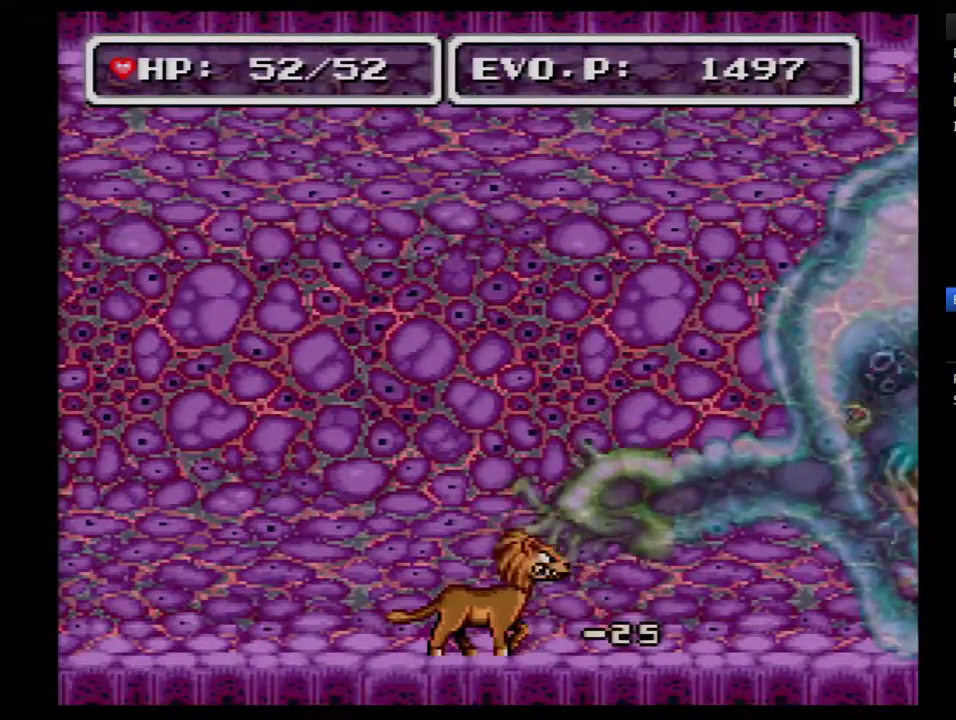
{"buttons": ["Y"], "events": [[17, "Y", "up"], [83, "Y", "down"], [183, "Y", "up"], [233, "Y", "down"], [333, "Y", "up"], [400, "Y", "down"]]}
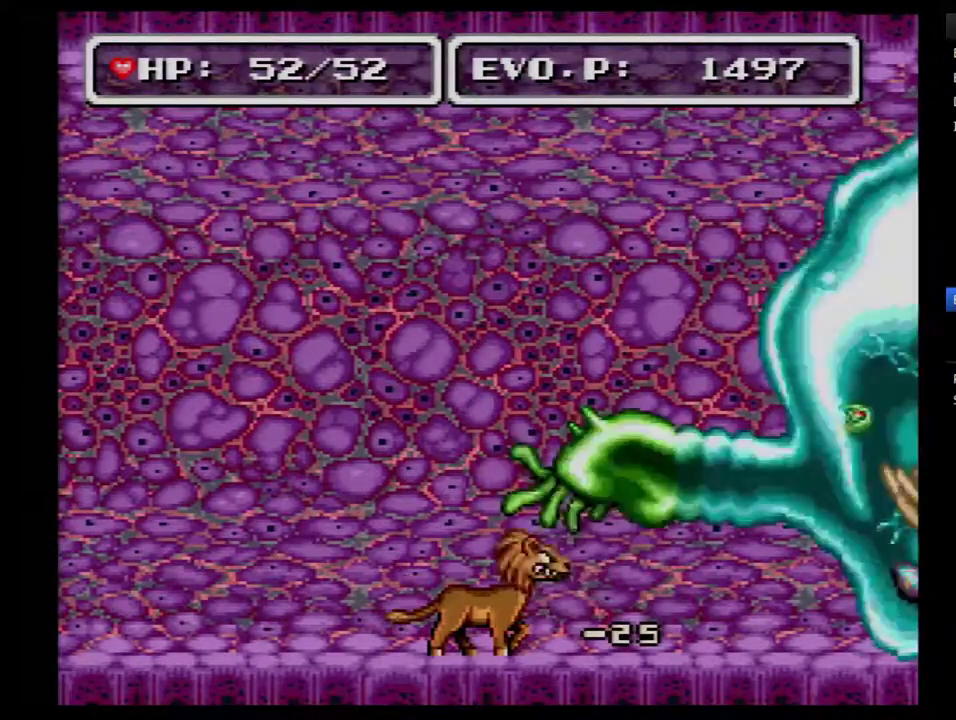
{"buttons": [], "events": [[17, "Y", "up"]]}